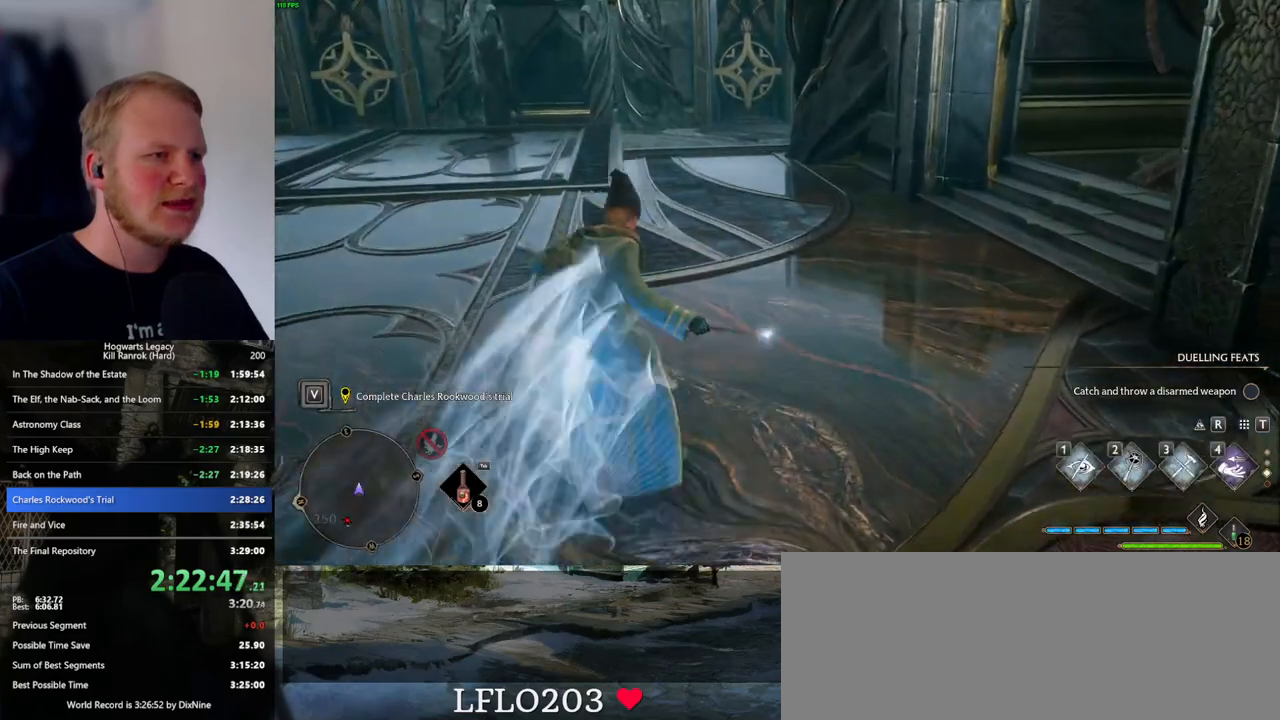
Gameplay with keyboard and mouse; each line is a JSON object with the keys and mouse buttons held at the frame after it. "events" lists presses ("down") and releases ("up") of ".", "/", "0", "1", "2", "3", "4", "5", "6", "7", "8", "9", "a", "alt_l", "alt_r", "b", "backslash", "backspace", "c", "caps_lock", "comma", "ctrl_l", "ctrl_r", "d", "e", "equals", "escape", "f", "f1", "f10", "f11", "f12", "f2", "f3", "f4", "f5", "f6", "f7", "f8", "f9", "g", "h", "i", "j", "k", "l", "lbracket", "m", "minus", "n", "o", "p", "q", "quote", "r", "rbracket", "return", "s", "semicolon", "shift_l", "shift_r", "space", "super_l", "super_r", "t", "tab", "tilde", "u", "v", "w", "x", "y", "z", "mouse_left", "mouse_wheel", "mouse_right", "mouse_mb4" and "mouse_mb5" between this image and that frame as [ms after this image, input, new state], when the widget could be followed in between. "mouse_left", "mouse_wheel", "mouse_right", "mouse_mb4", "mouse_mb5" = the "left", "wheel", "right", "mb4", "mb5" buttons of the "mouse" list. No other keys are recorded. "wheel" means that the mouse wheel is clicked or scrolled. Mouse movement is not recorded.
{"keys": ["w"], "mouse": [], "events": []}
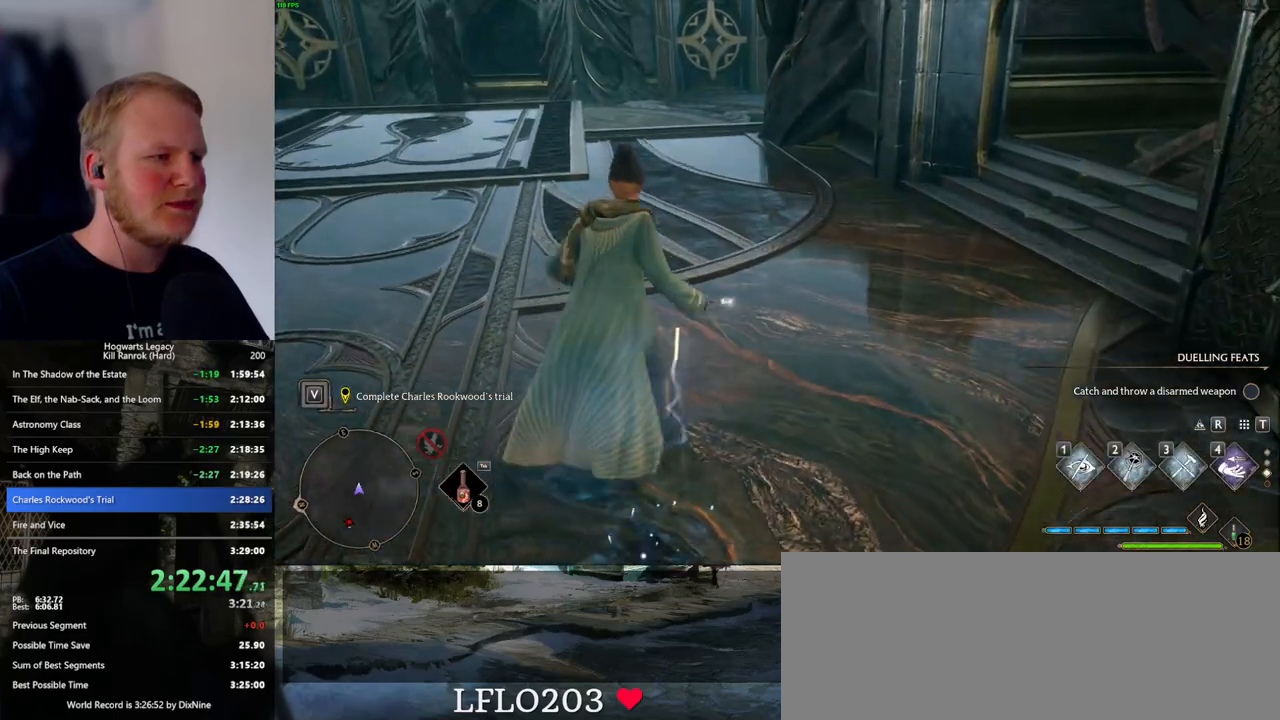
{"keys": ["w"], "mouse": [], "events": [[233, "shift_l", "down"], [367, "shift_l", "up"]]}
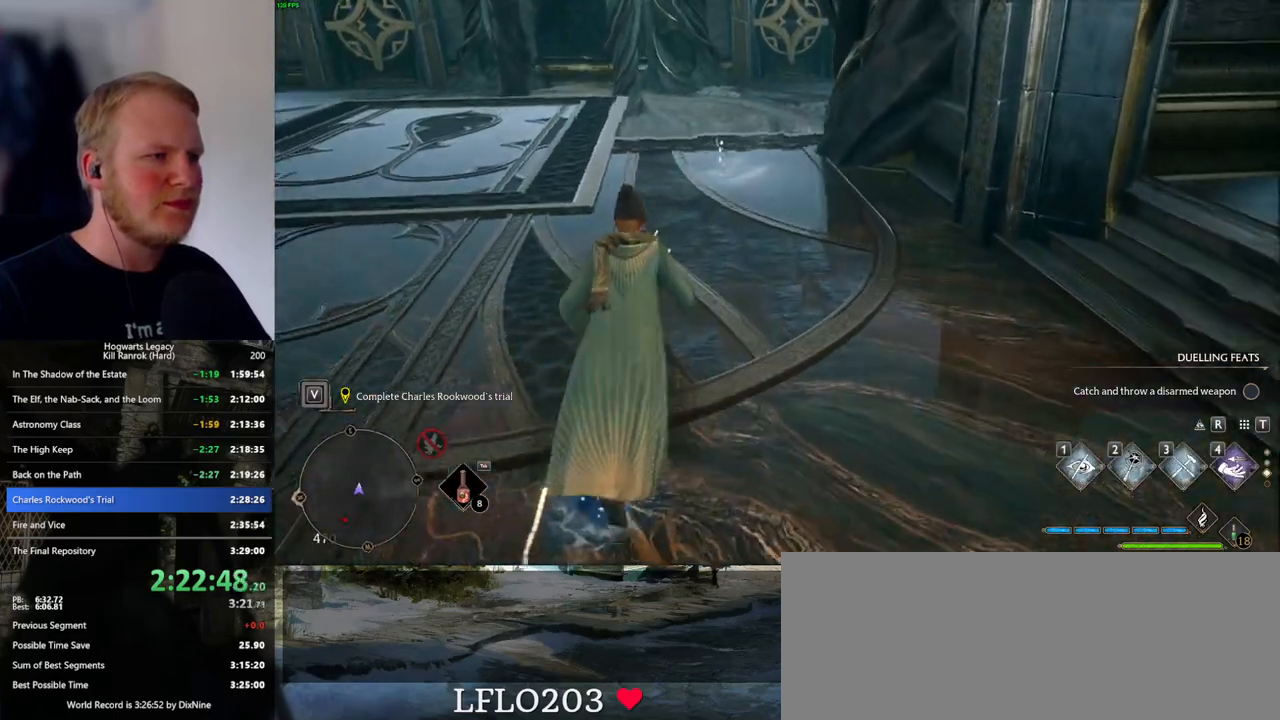
{"keys": ["w"], "mouse": [], "events": []}
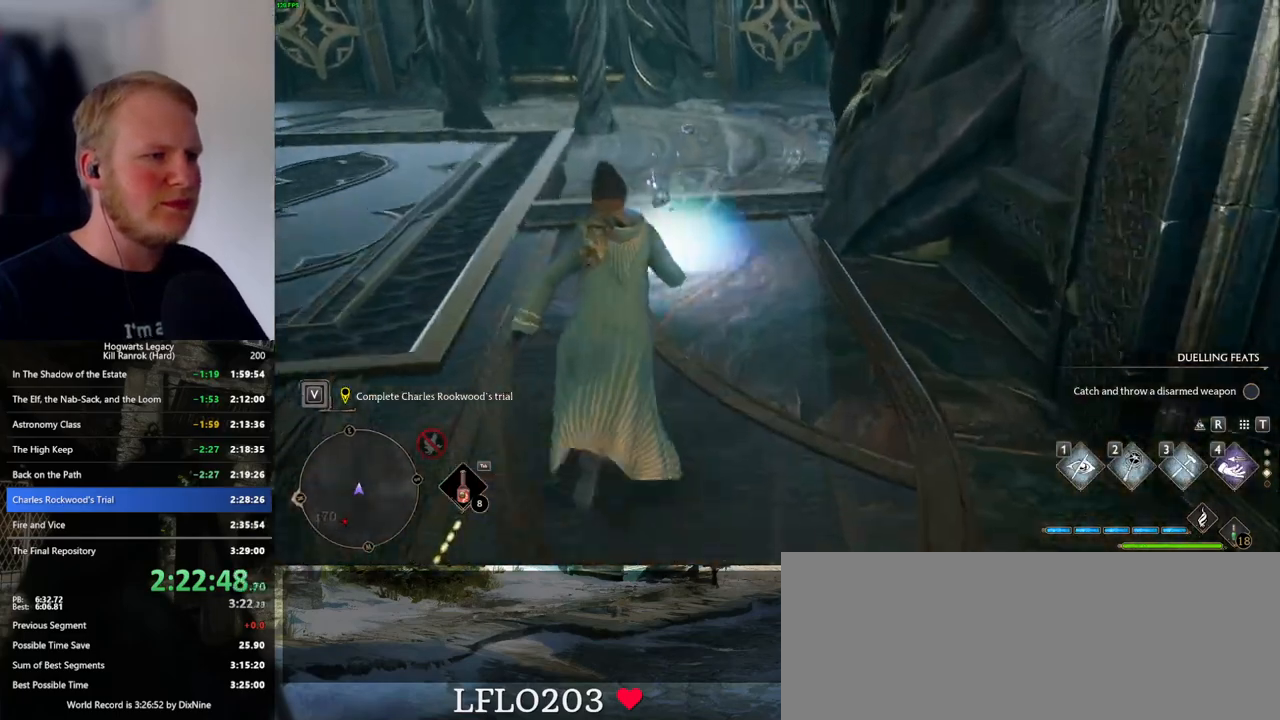
{"keys": ["w"], "mouse": [], "events": [[150, "1", "down"], [233, "1", "up"]]}
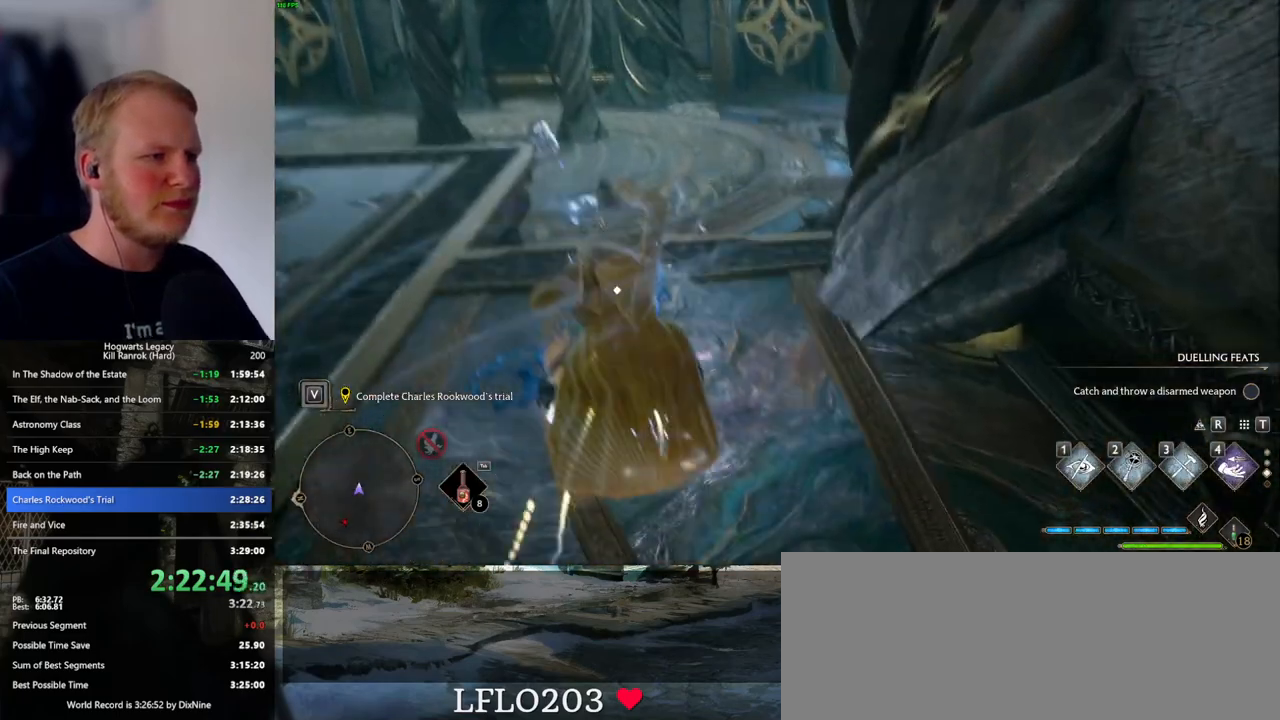
{"keys": ["w"], "mouse": [], "events": [[217, "f", "down"], [283, "f", "up"], [367, "f", "down"], [433, "f", "up"]]}
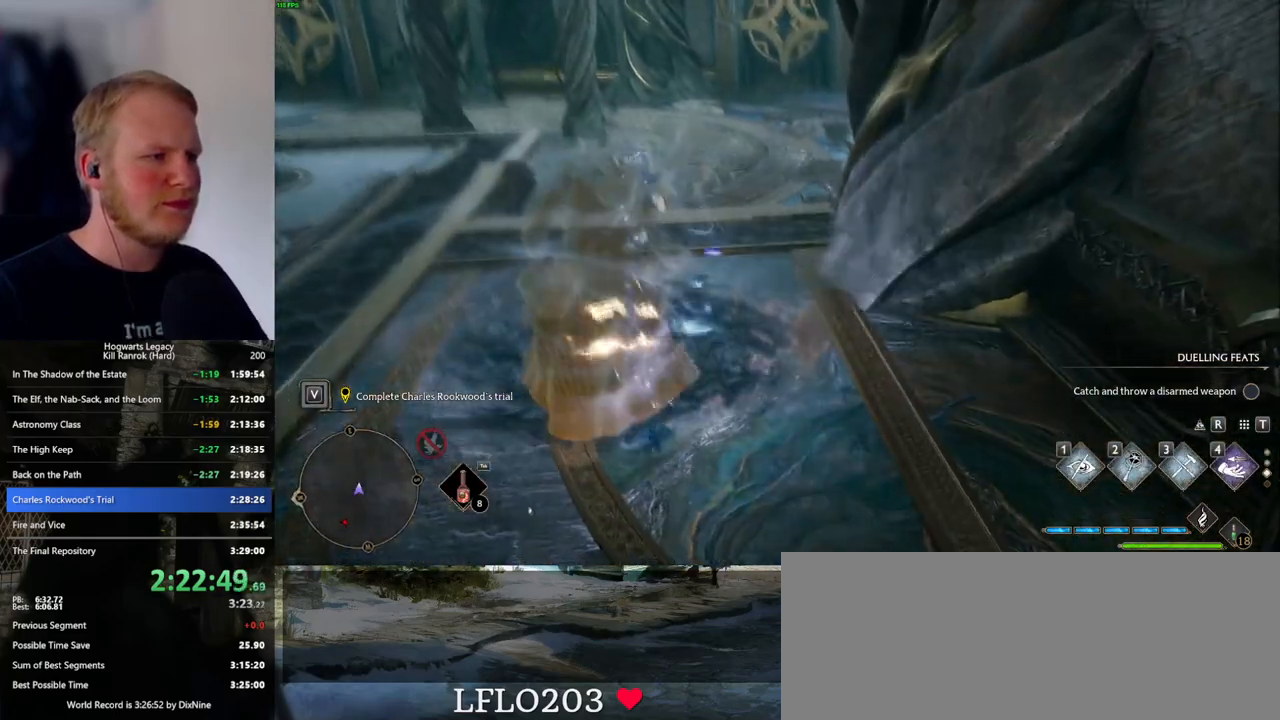
{"keys": [], "mouse": [], "events": [[50, "f", "down"], [67, "f", "up"], [100, "w", "up"]]}
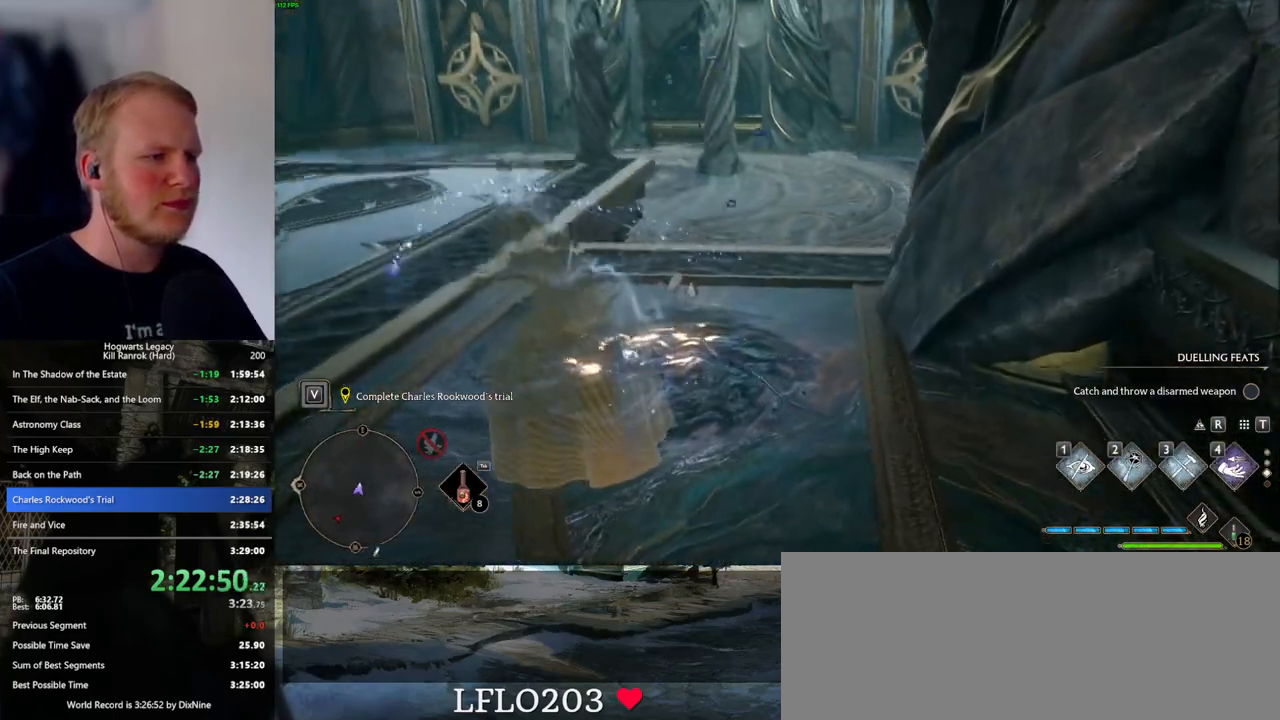
{"keys": [], "mouse": [], "events": []}
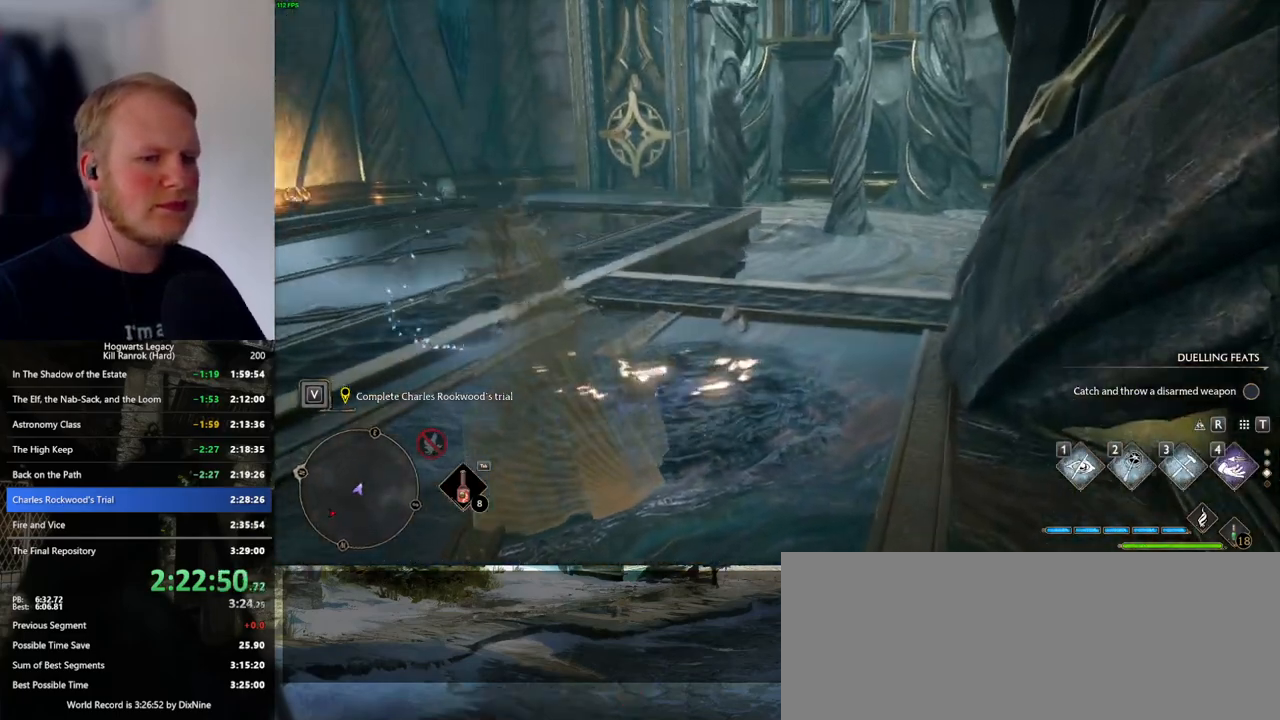
{"keys": [], "mouse": [], "events": [[67, "mouse_wheel", "down"], [483, "mouse_wheel", "up"]]}
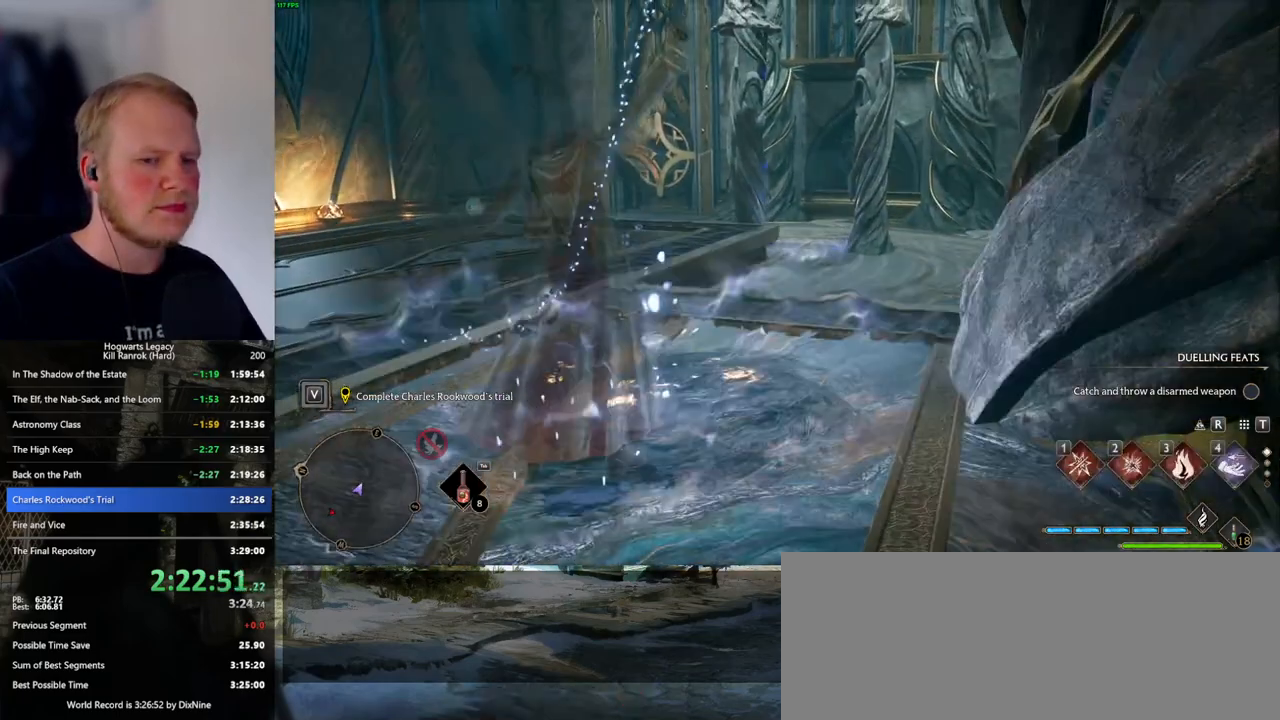
{"keys": ["space", "w"], "mouse": [], "events": [[233, "w", "down"], [433, "space", "down"]]}
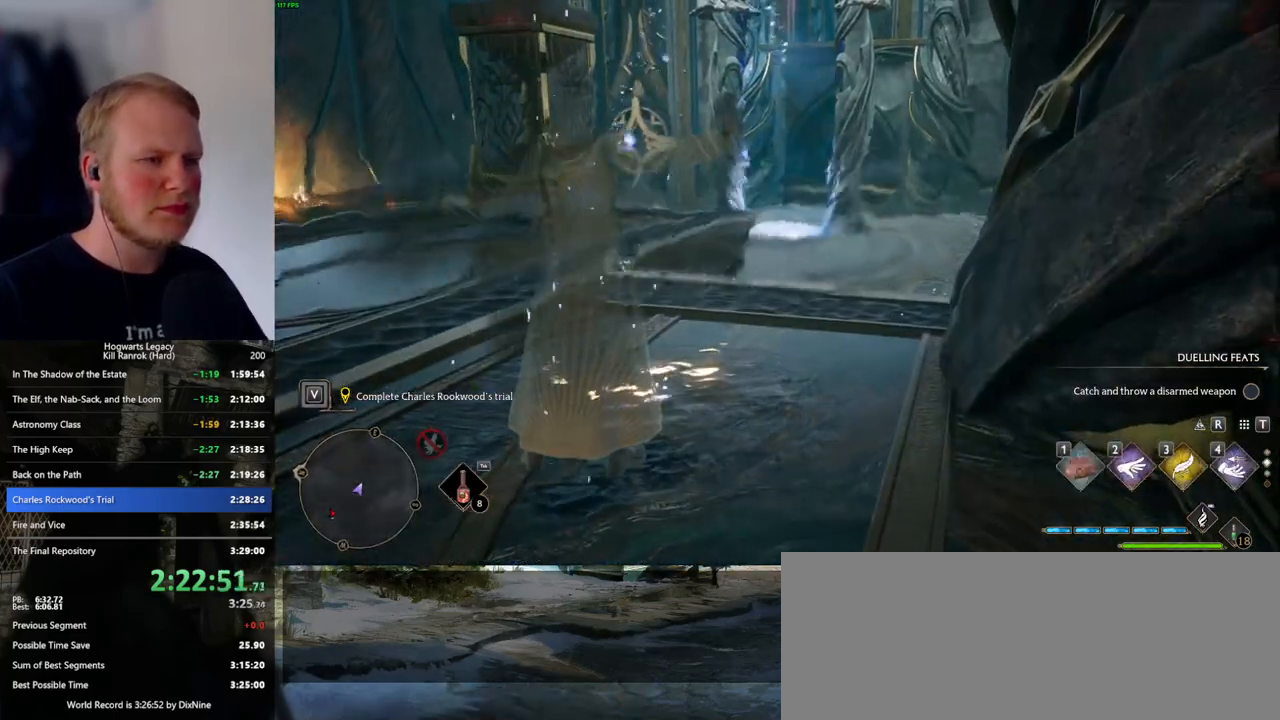
{"keys": ["shift_l", "space", "w"], "mouse": [], "events": [[33, "space", "up"], [133, "space", "down"], [267, "space", "up"], [333, "space", "down"], [367, "shift_l", "down"]]}
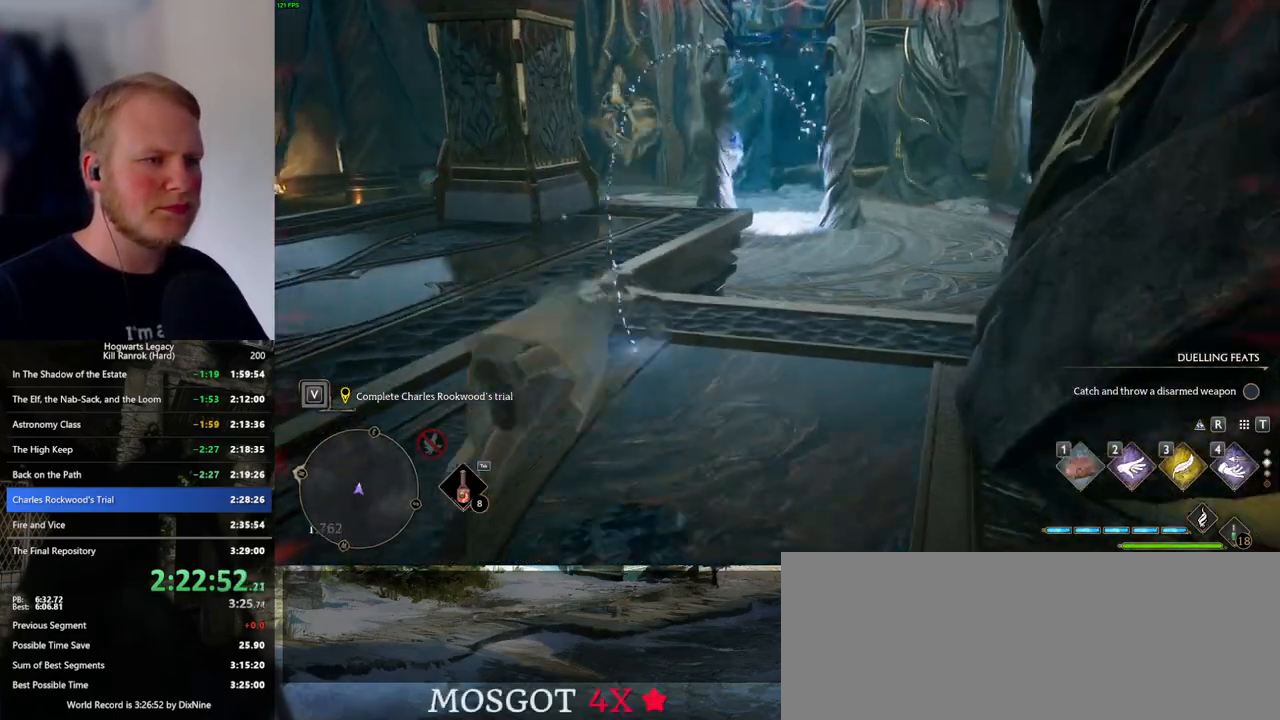
{"keys": ["w"], "mouse": ["right"], "events": [[17, "space", "up"], [33, "shift_l", "up"], [83, "space", "down"], [150, "space", "up"], [500, "mouse_right", "down"]]}
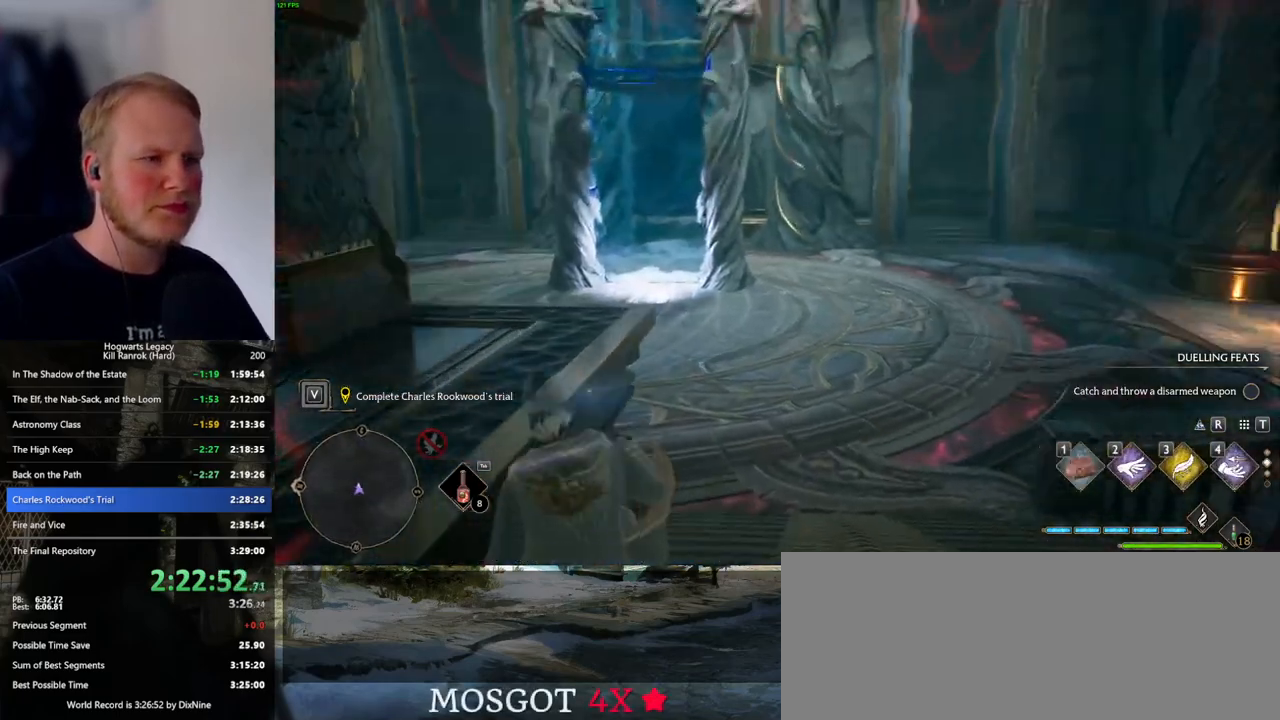
{"keys": ["a", "w"], "mouse": ["right"], "events": [[233, "a", "down"], [317, "mouse_left", "down"], [450, "mouse_left", "up"]]}
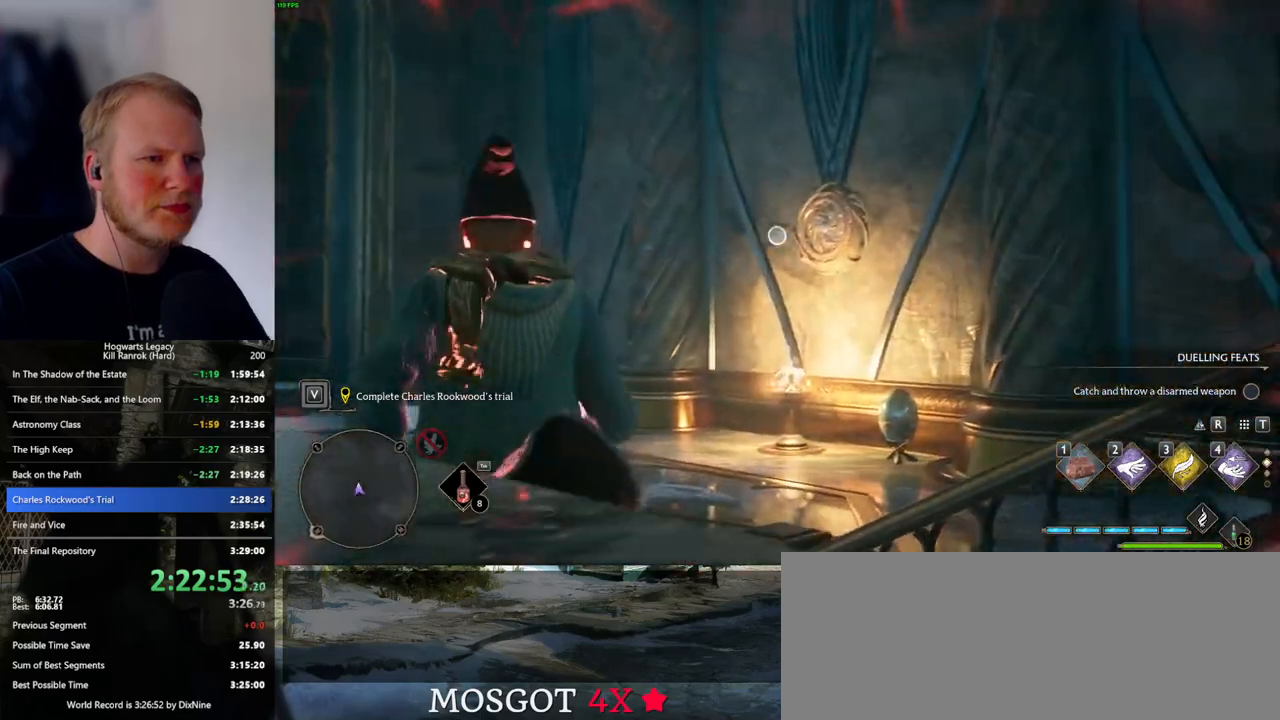
{"keys": ["w"], "mouse": [], "events": [[433, "a", "up"], [433, "mouse_right", "up"]]}
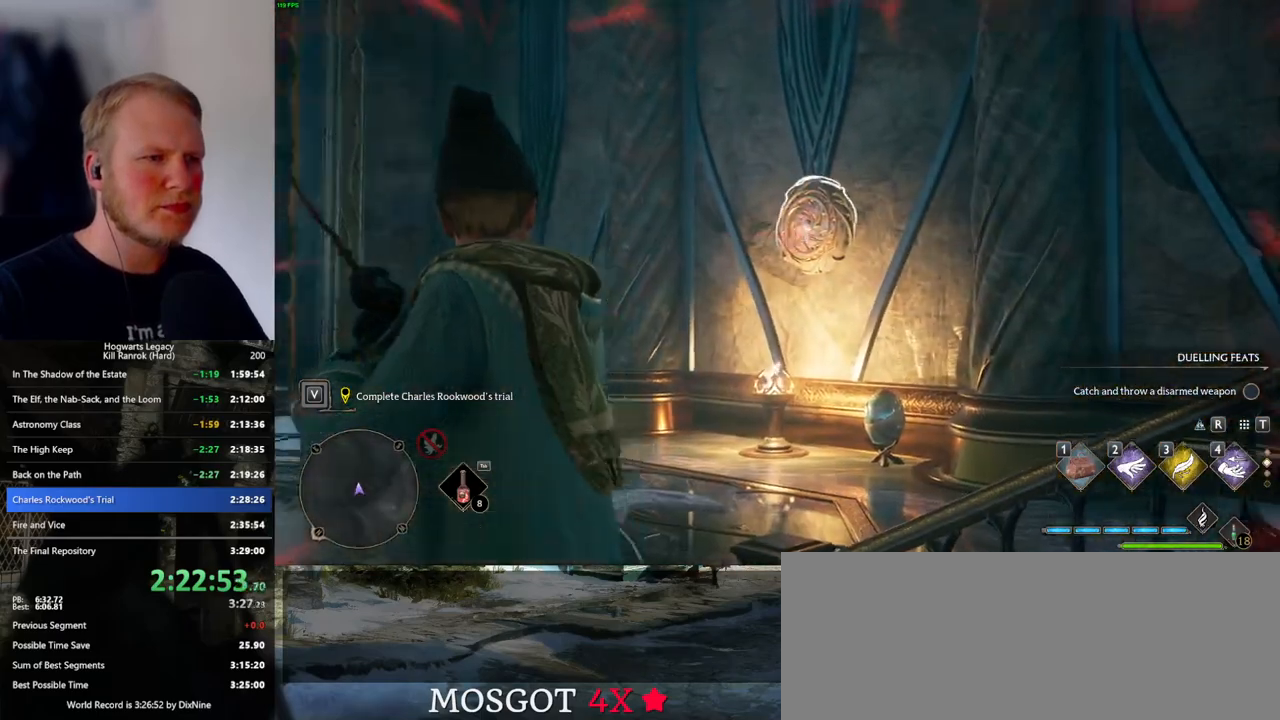
{"keys": ["space", "w"], "mouse": [], "events": [[233, "space", "down"]]}
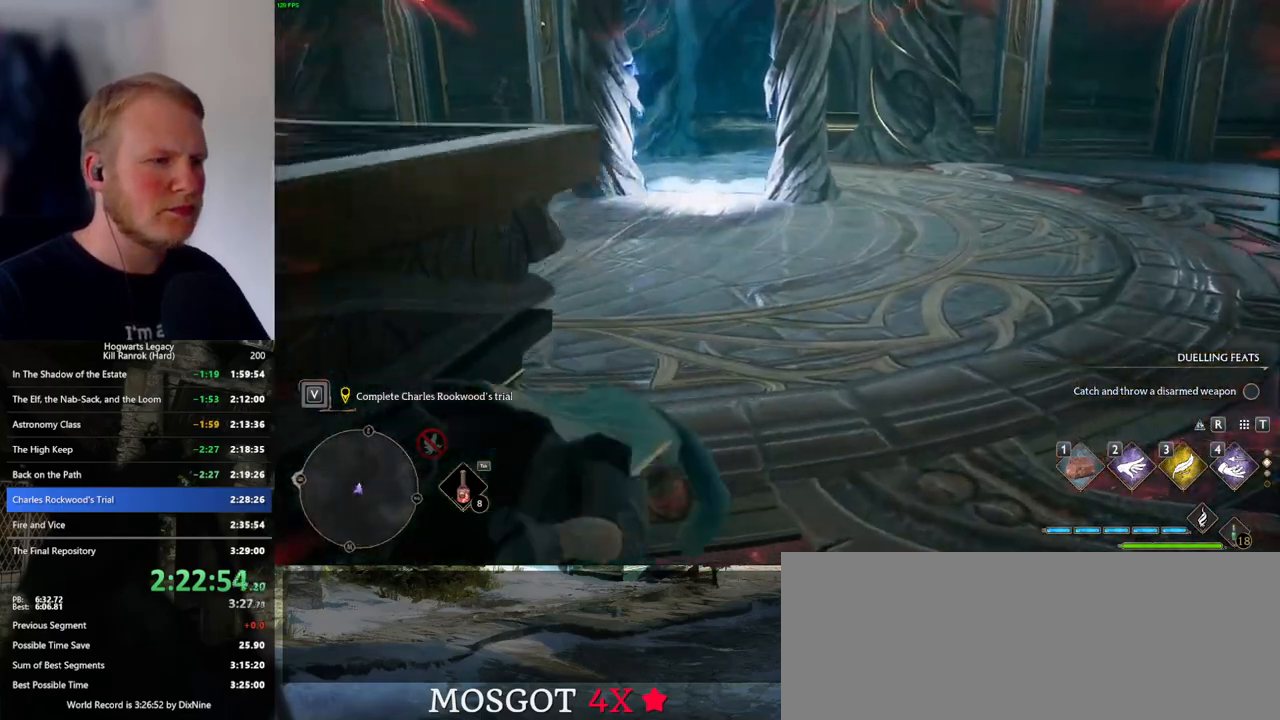
{"keys": ["w"], "mouse": [], "events": [[233, "space", "up"]]}
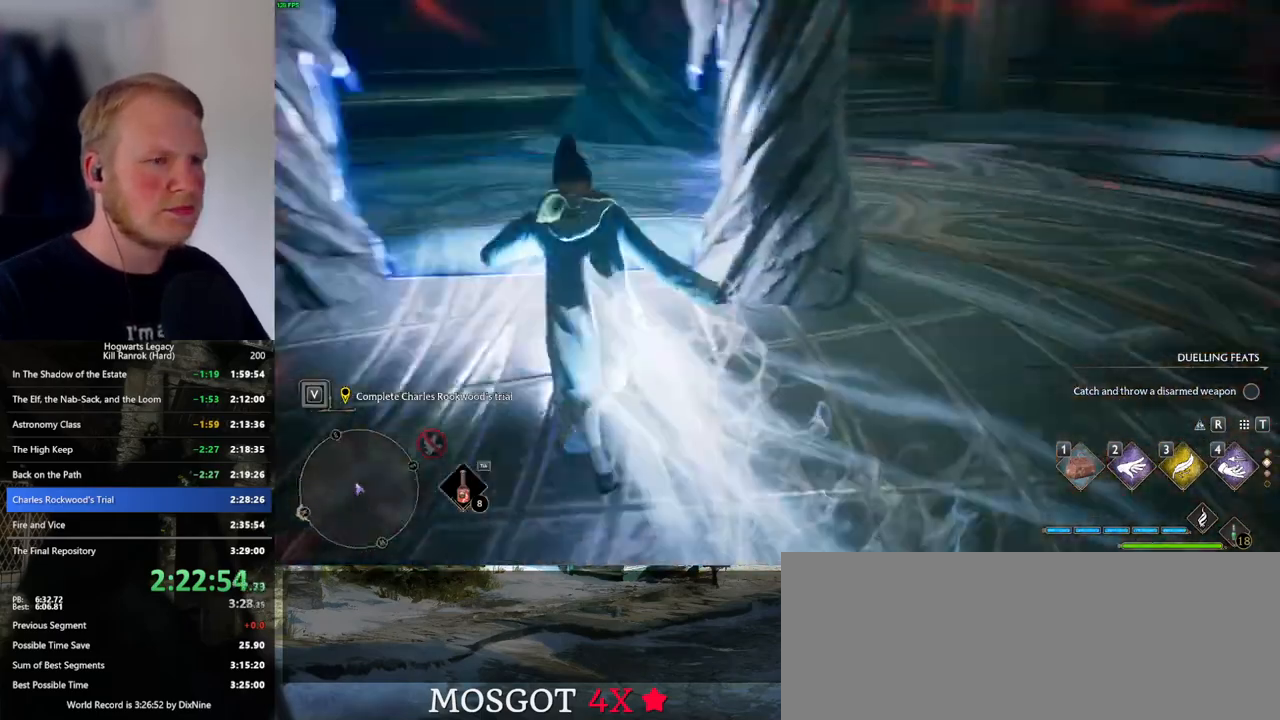
{"keys": ["w"], "mouse": [], "events": []}
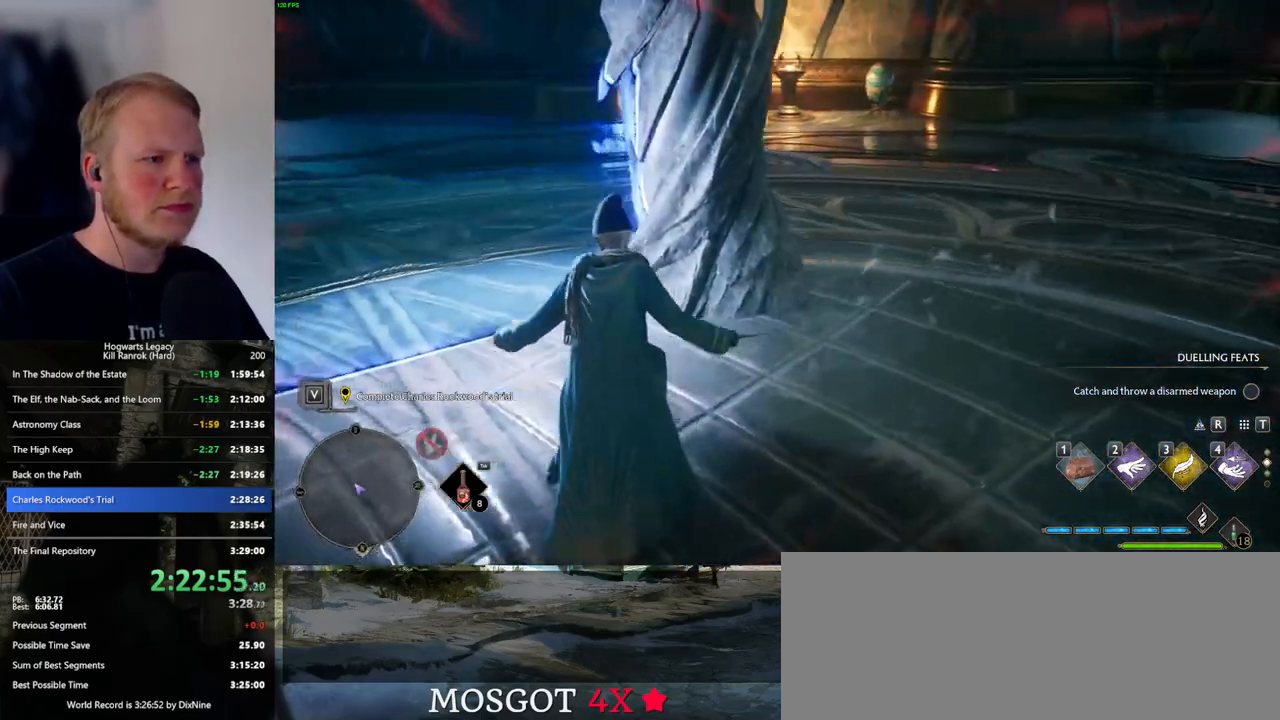
{"keys": ["space", "w"], "mouse": [], "events": [[50, "space", "down"]]}
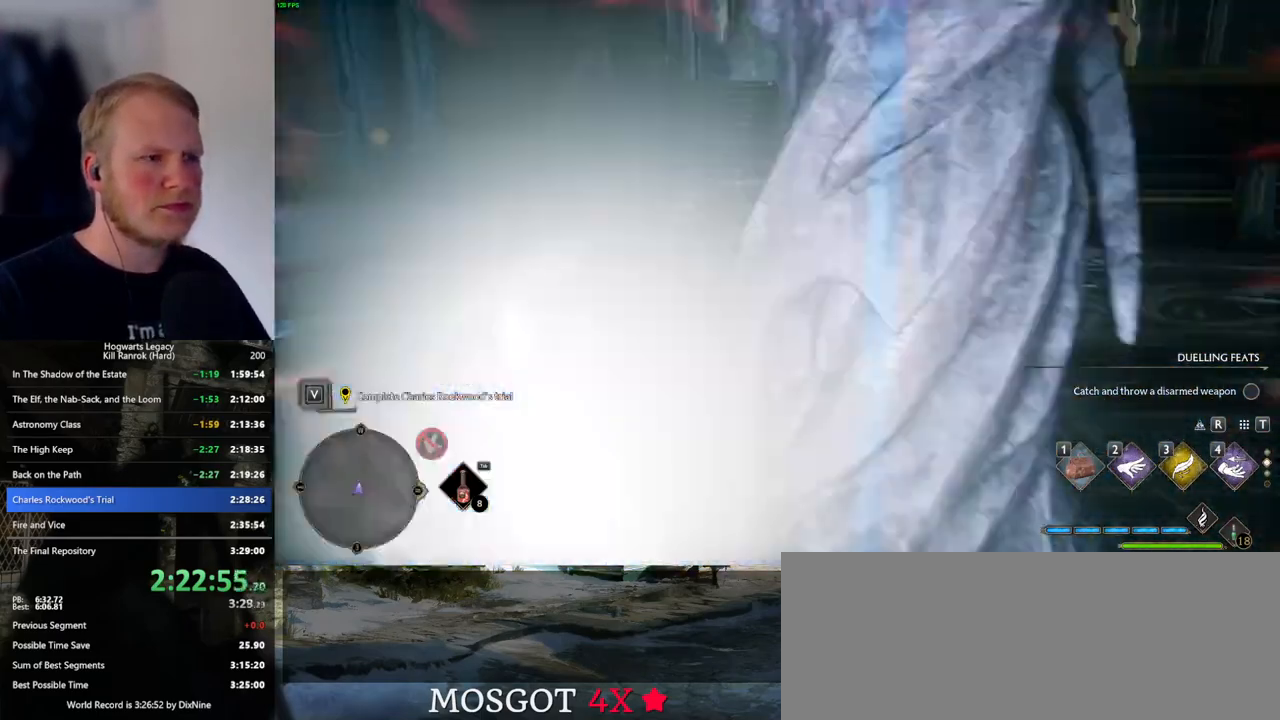
{"keys": ["a", "w"], "mouse": [], "events": [[17, "space", "up"], [217, "a", "down"]]}
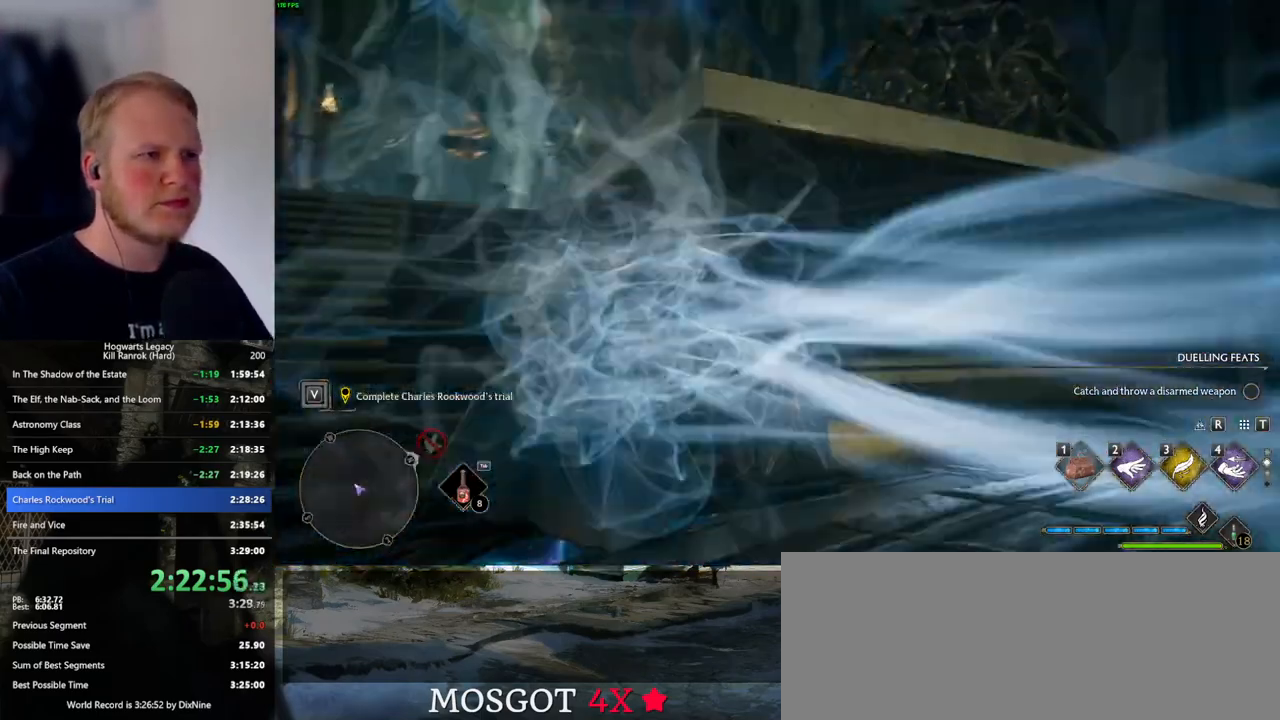
{"keys": ["a"], "mouse": ["right"], "events": [[17, "w", "up"], [250, "mouse_right", "down"]]}
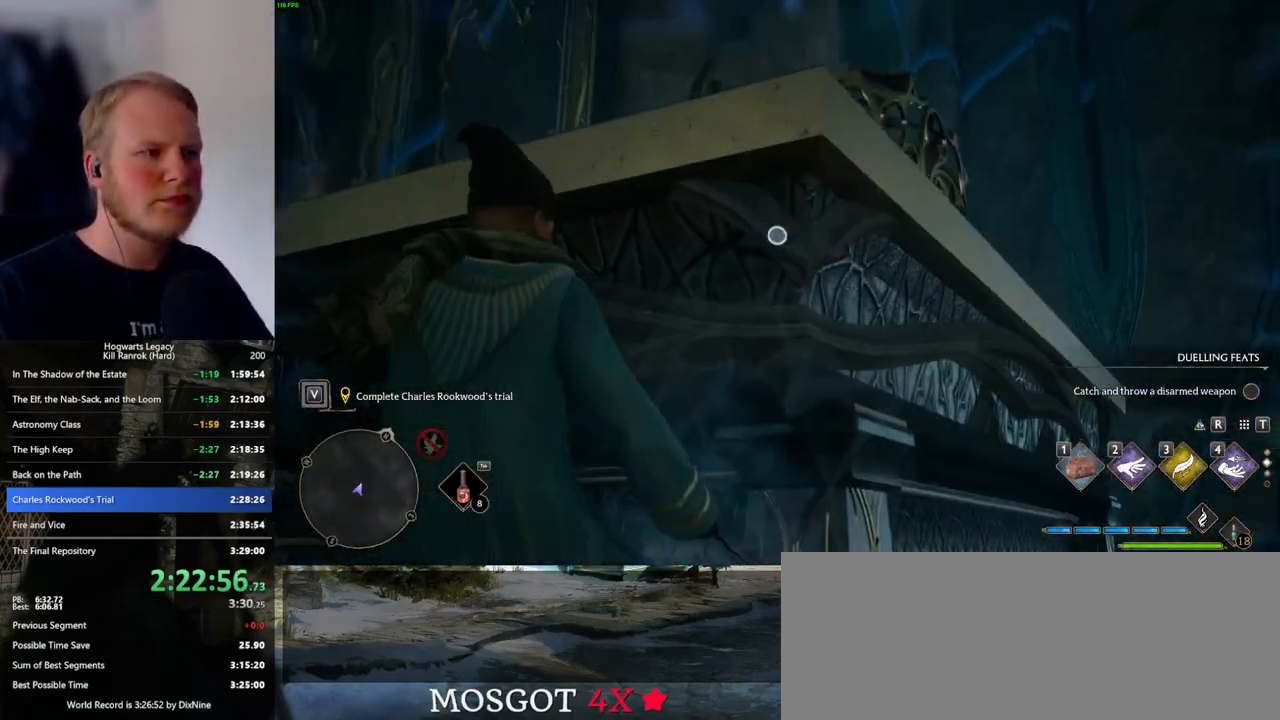
{"keys": ["3", "a"], "mouse": ["right"], "events": [[500, "3", "down"]]}
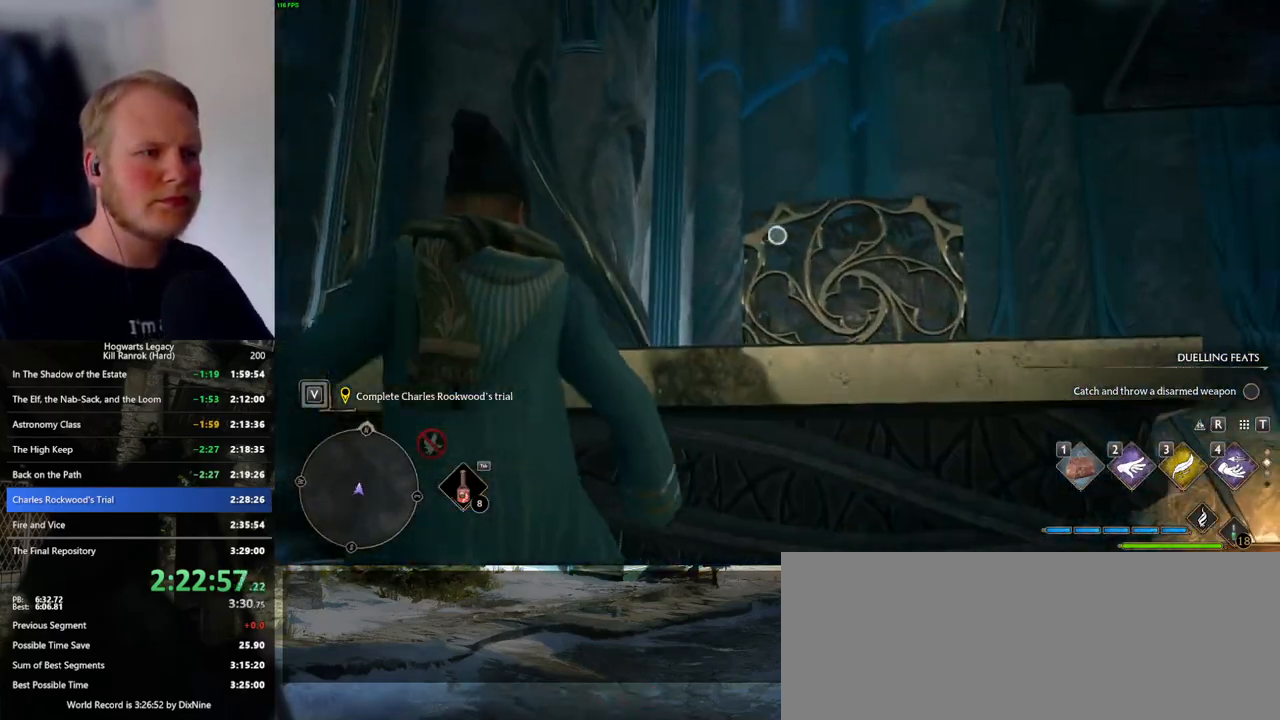
{"keys": ["a"], "mouse": ["right"], "events": [[100, "3", "up"]]}
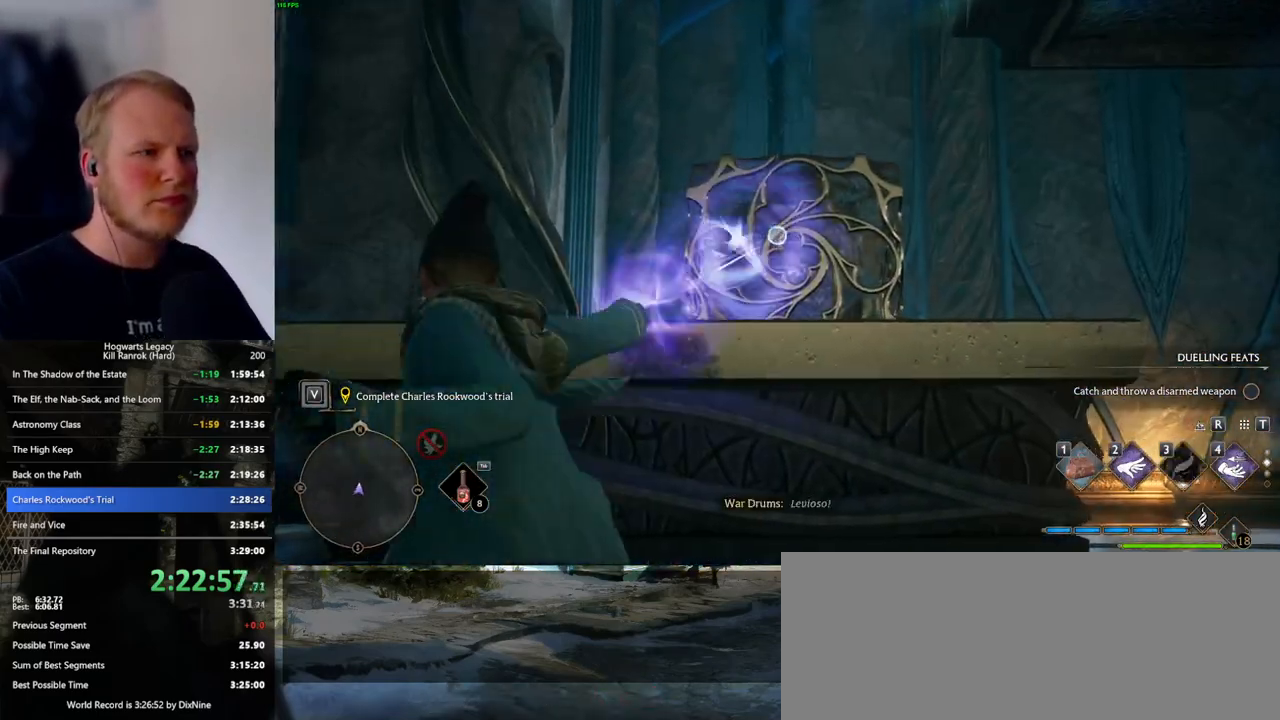
{"keys": ["a", "space", "w"], "mouse": [], "events": [[200, "mouse_right", "up"], [217, "w", "down"], [383, "space", "down"]]}
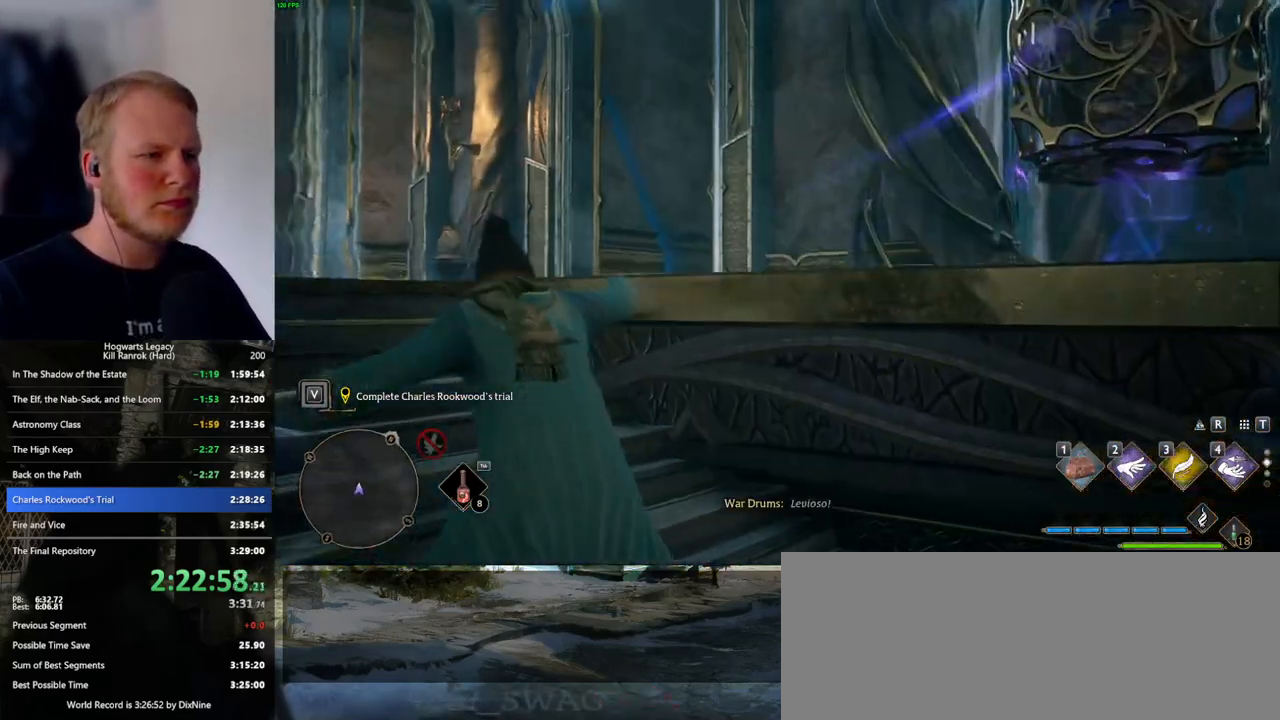
{"keys": ["a", "w"], "mouse": [], "events": [[17, "space", "up"], [100, "shift_l", "down"], [217, "shift_l", "up"]]}
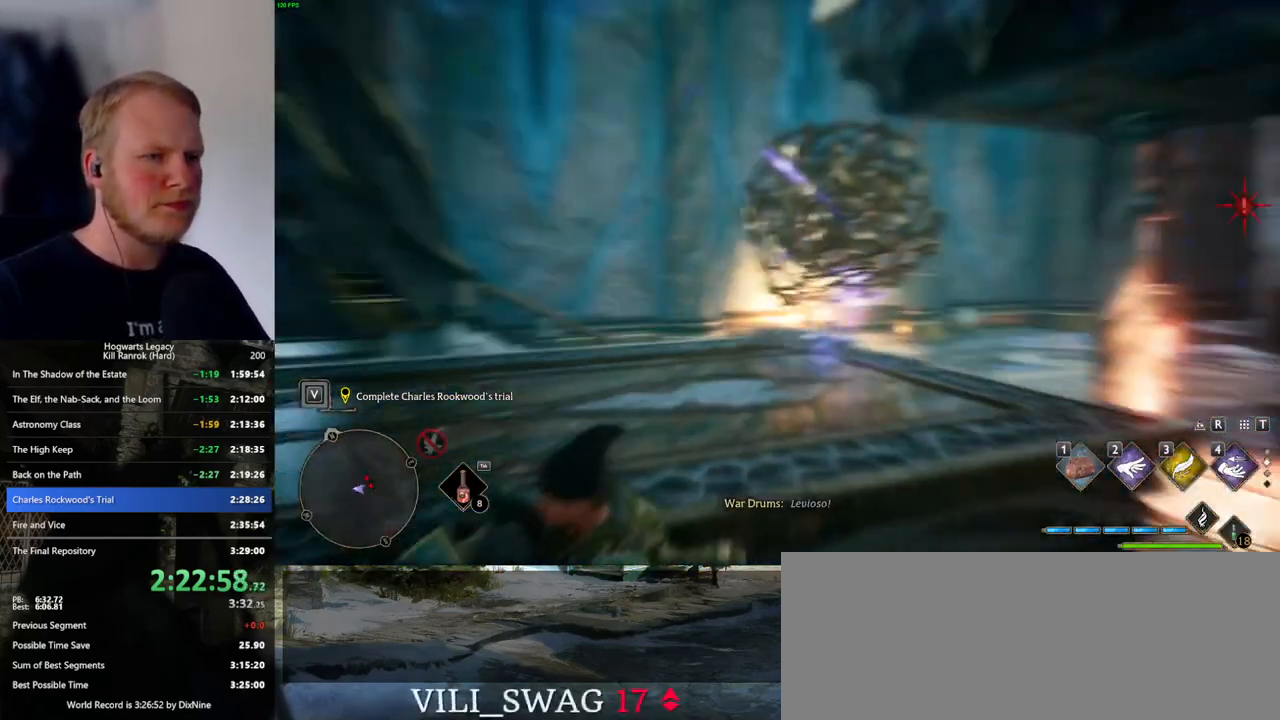
{"keys": ["w"], "mouse": [], "events": [[67, "a", "up"]]}
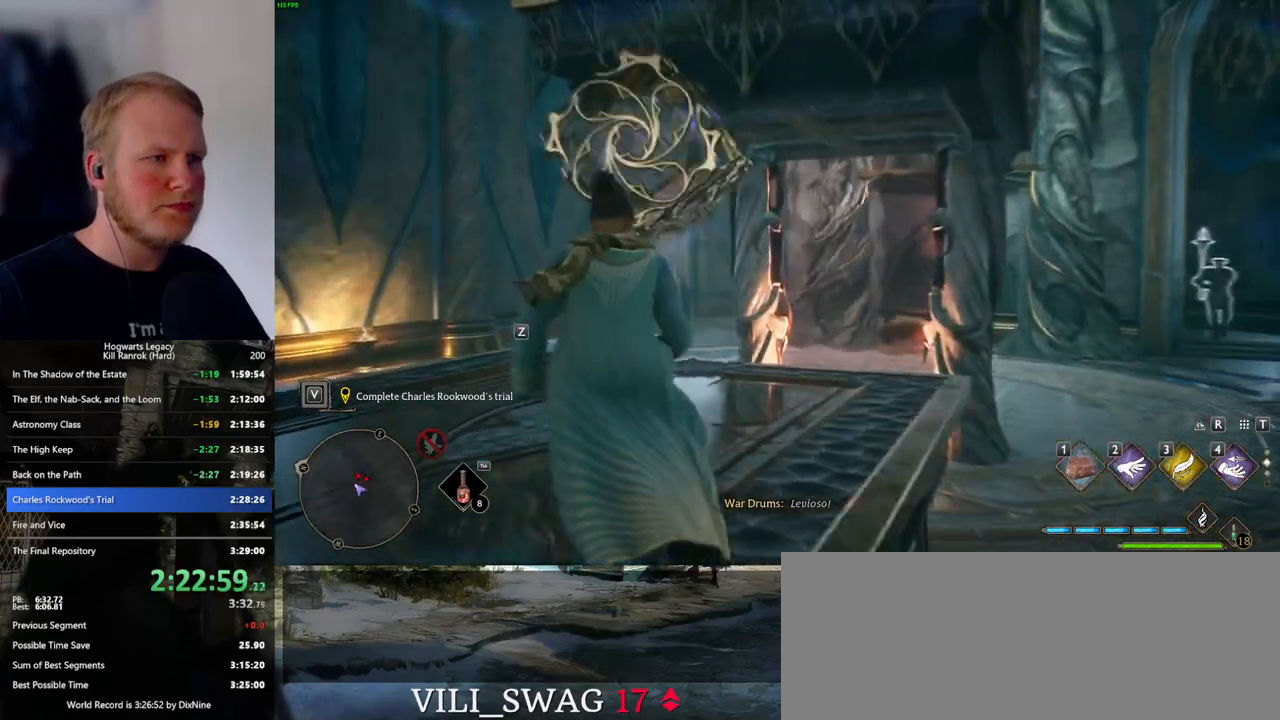
{"keys": ["w"], "mouse": [], "events": [[100, "w", "up"], [350, "w", "down"]]}
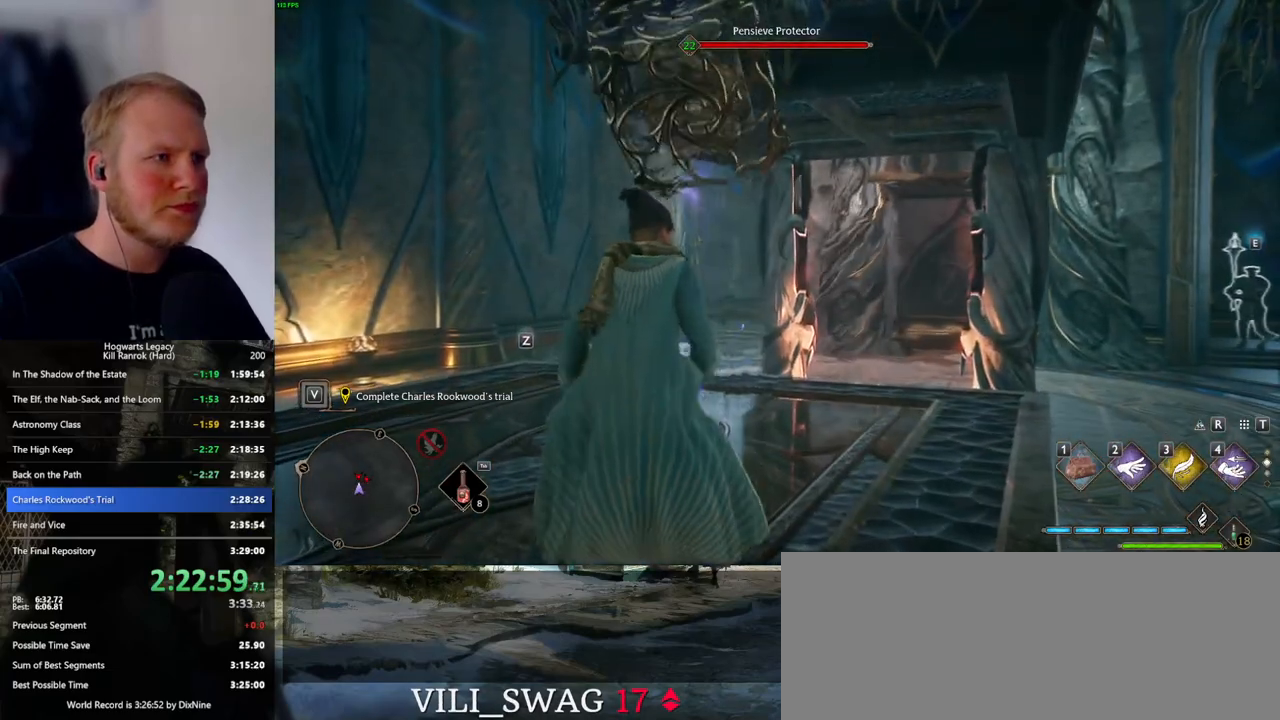
{"keys": ["w"], "mouse": ["mb5"], "events": [[183, "mouse_mb5", "down"]]}
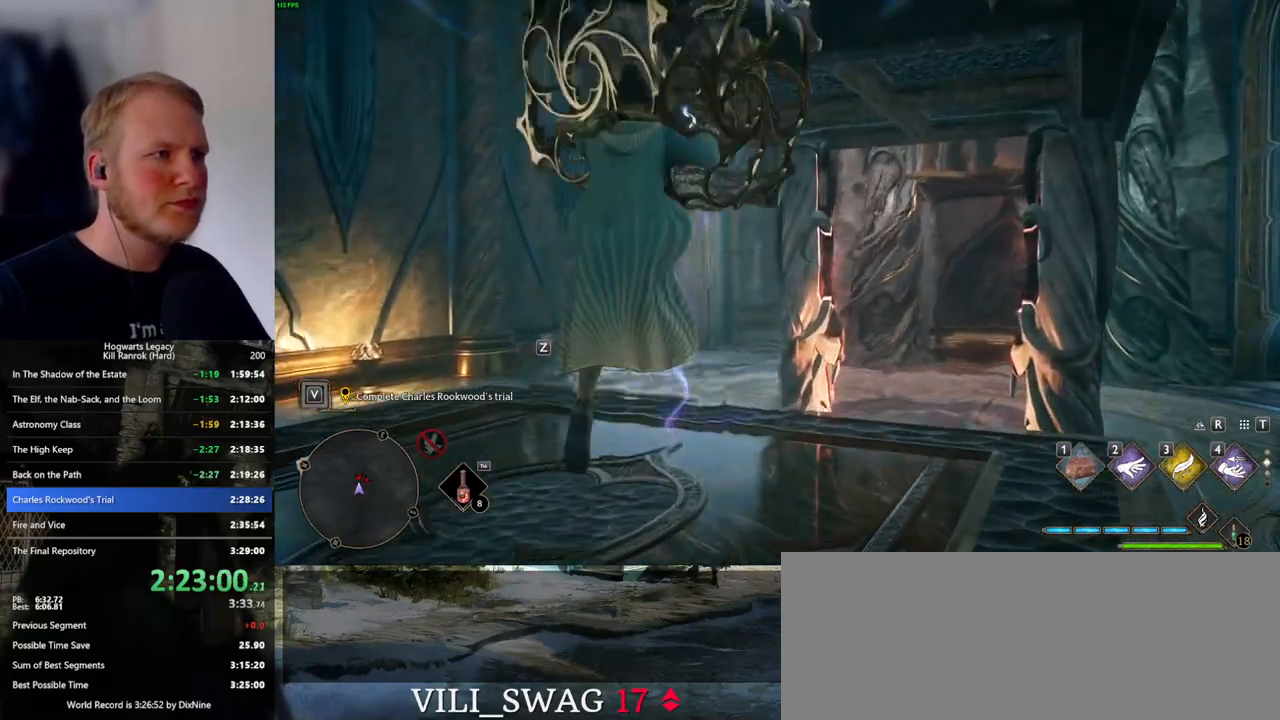
{"keys": ["a", "s"], "mouse": [], "events": [[133, "mouse_mb5", "up"], [283, "mouse_mb5", "down"], [367, "w", "up"], [450, "mouse_mb5", "up"], [467, "a", "down"], [500, "s", "down"]]}
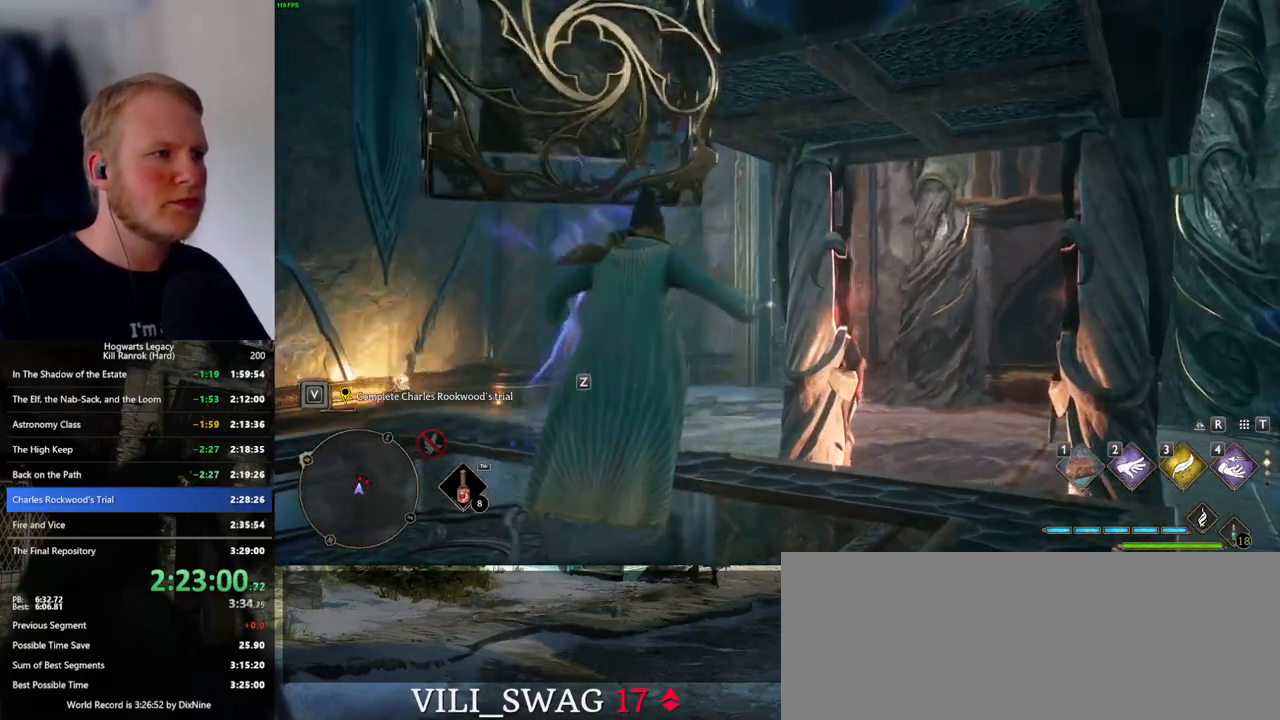
{"keys": ["a"], "mouse": [], "events": [[467, "s", "up"]]}